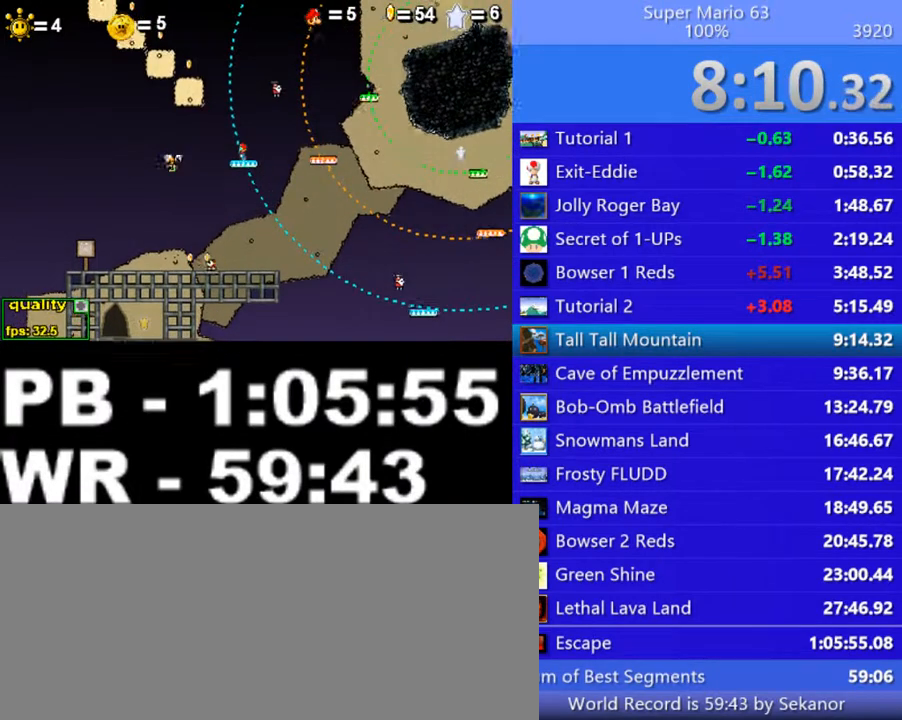
Gameplay with keyboard; each line is a JSON object with the keys held at the frame after it. "events" lists presses ("down") and releases ("up") of ".", "/", "0", "1", "2", "3", "4", "5", "6", "7", "8", "9", "a", "alt_l", "alt_r", "b", "backslash", "backspace", "c", "caps_lock", "comma", "ctrl_l", "ctrl_r", "d", "down", "e", "equals", "escape", "f", "f1", "f10", "f11", "f12", "f2", "f3", "f4", "f5", "f6", "f7", "f8", "f9", "g", "h", "i", "j", "k", "l", "lbracket", "left", "m", "minus", "n", "o", "p", "q", "quote", "r", "rbracket", "return", "right", "s", "semicolon", "shift_l", "shift_r", "space", "super", "t", "tab", "tilde", "u", "up", "v", "w", "x", "y" and "z" between this image and that frame as [ms after this image, input, new state], when the widget could be followed in between. No other keys are recorded. Mouse input is not recorded.
{"keys": [], "events": []}
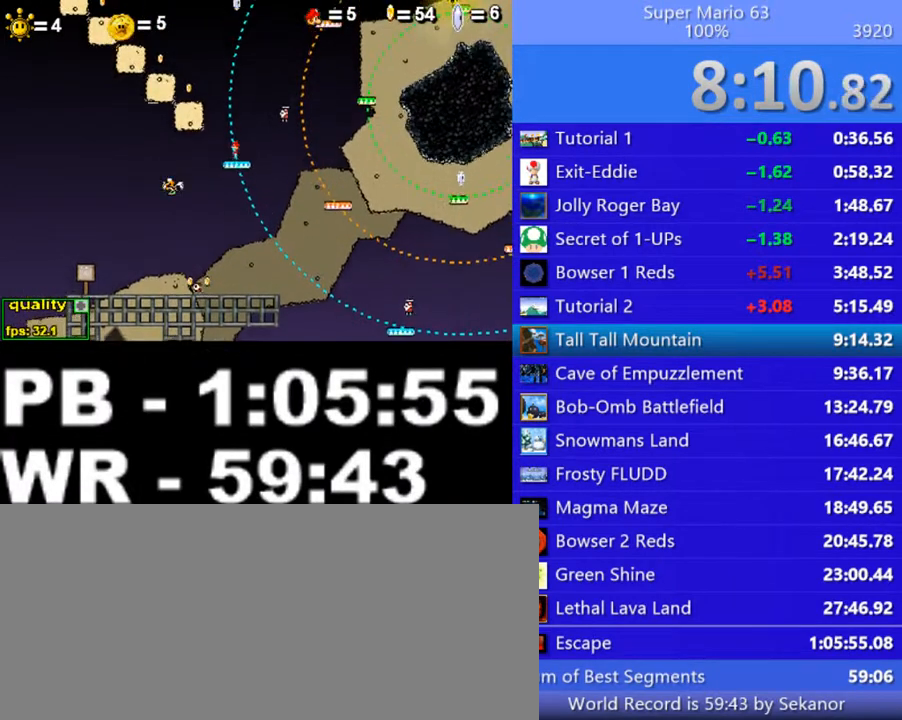
{"keys": [], "events": []}
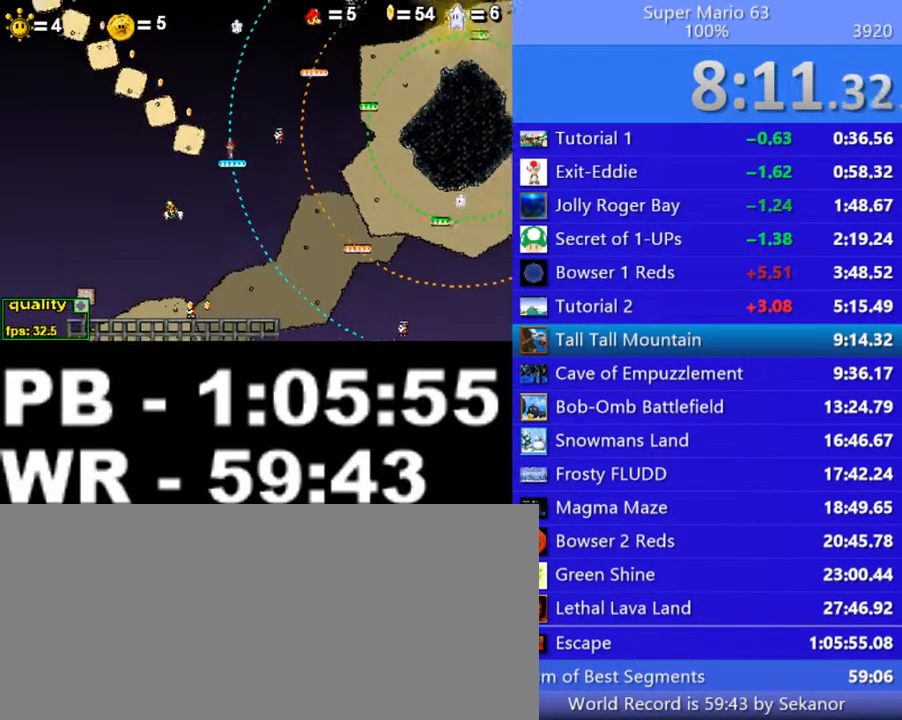
{"keys": [], "events": []}
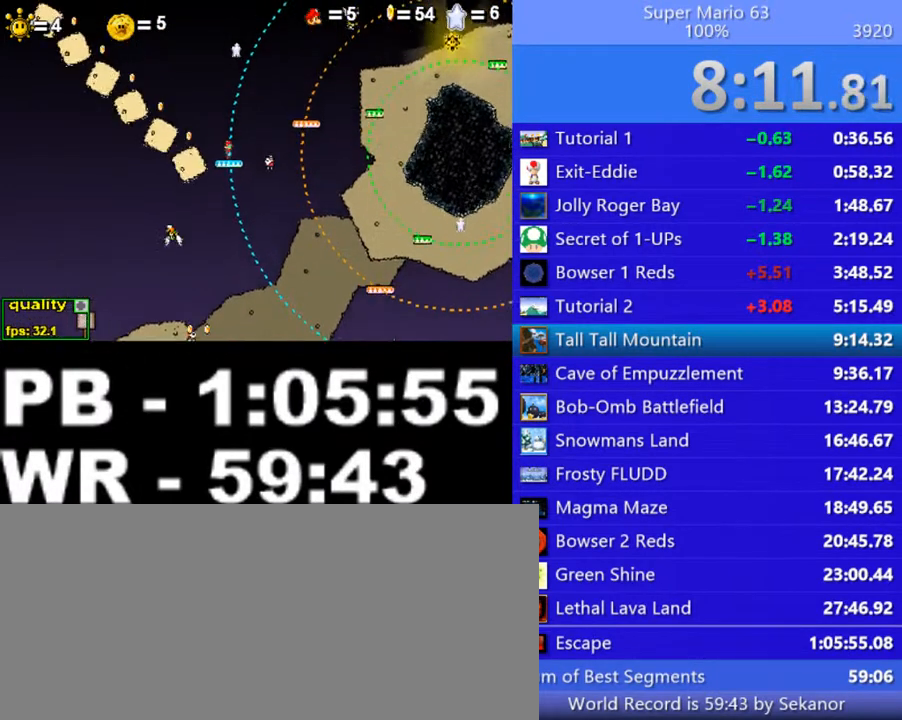
{"keys": [], "events": [[50, "up", "down"], [150, "up", "up"], [400, "x", "down"], [500, "x", "up"]]}
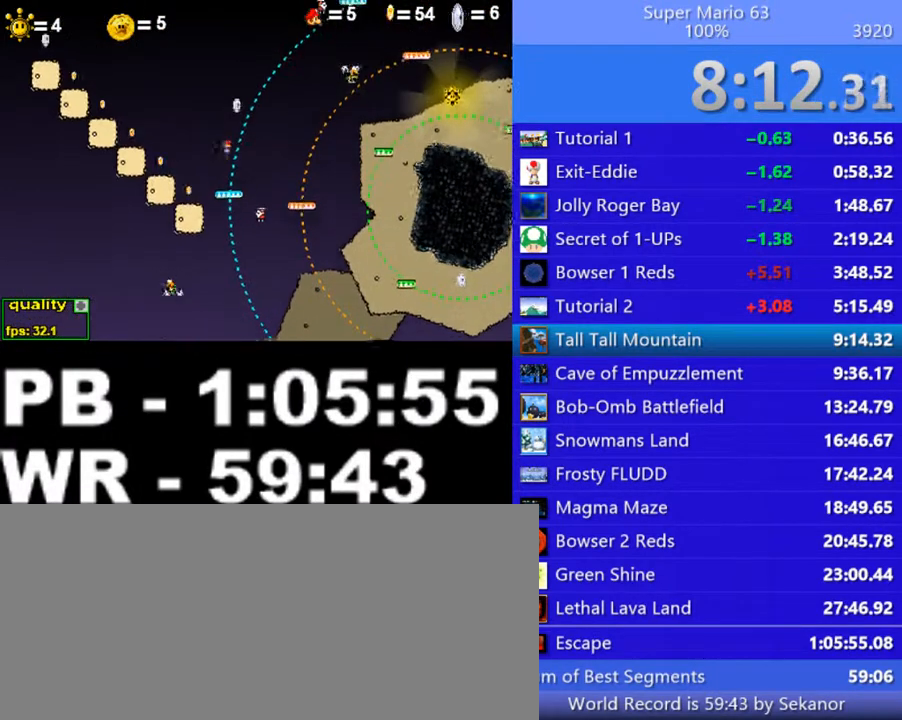
{"keys": ["up"], "events": [[500, "up", "down"]]}
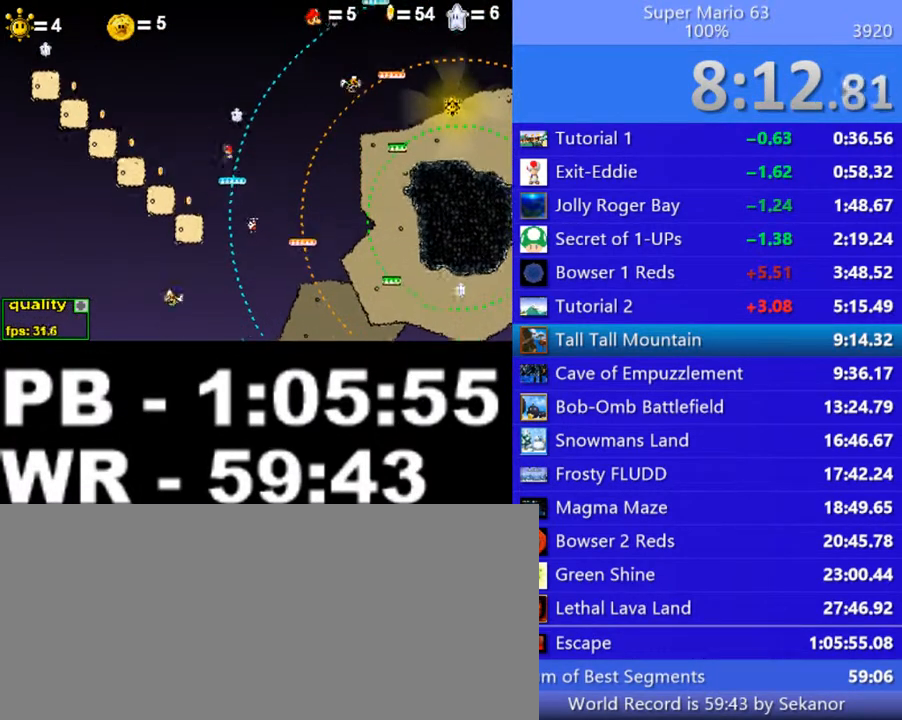
{"keys": [], "events": [[100, "up", "up"]]}
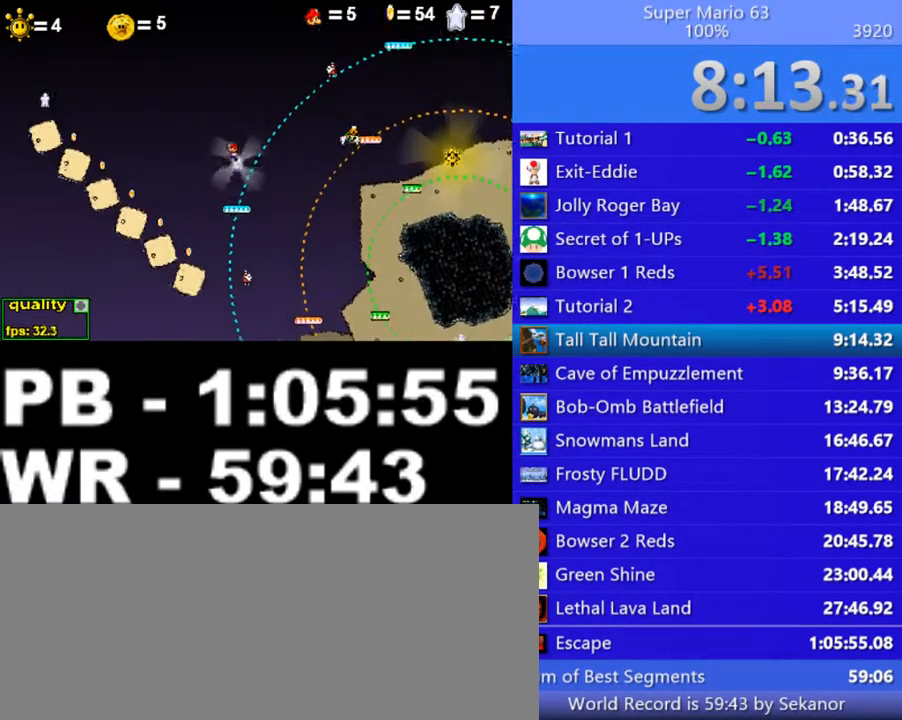
{"keys": ["right", "up"], "events": [[300, "right", "down"], [500, "up", "down"]]}
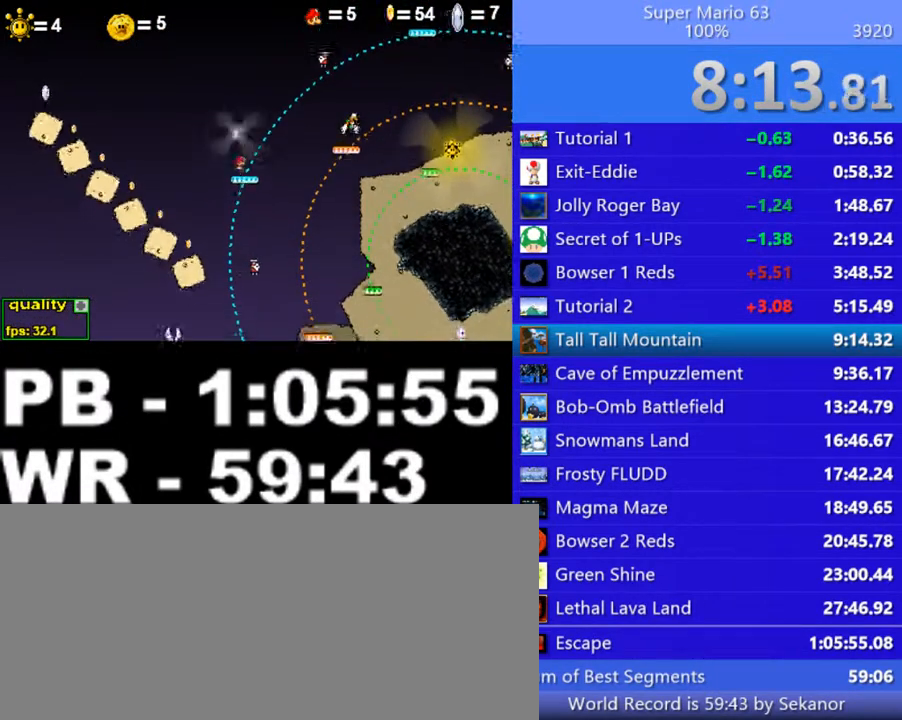
{"keys": ["right", "up"], "events": []}
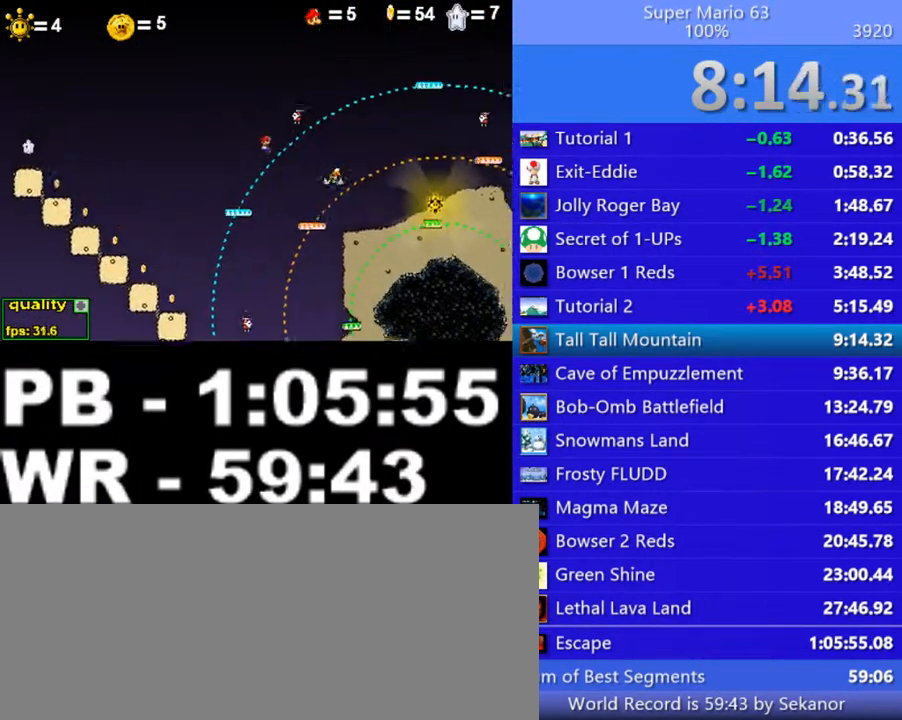
{"keys": ["right"], "events": [[200, "x", "down"], [250, "x", "up"], [350, "up", "up"]]}
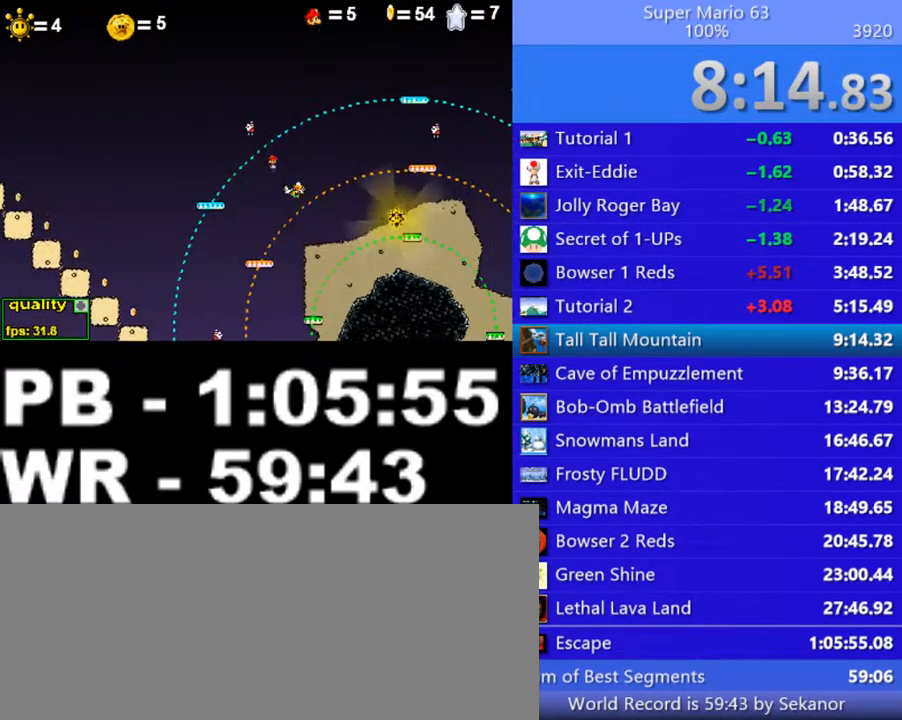
{"keys": ["right"], "events": []}
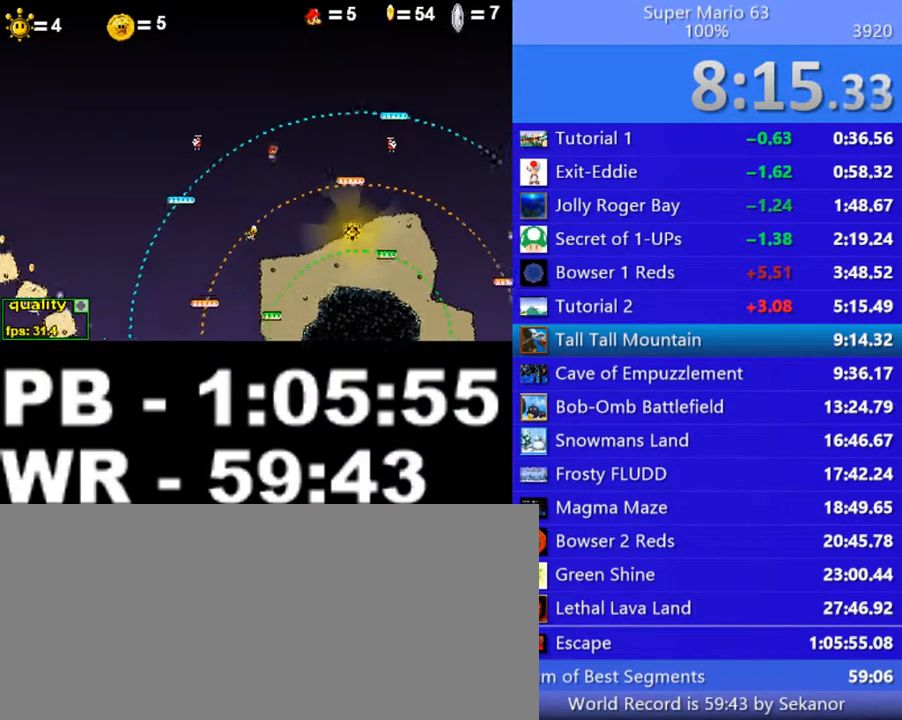
{"keys": ["right"], "events": []}
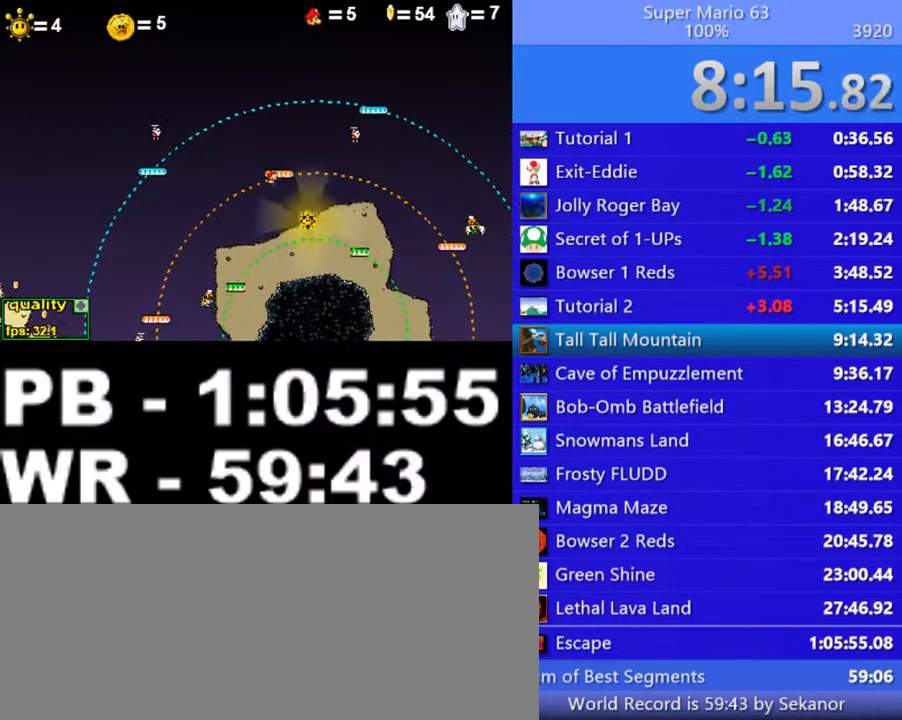
{"keys": ["p", "right"], "events": [[450, "p", "down"]]}
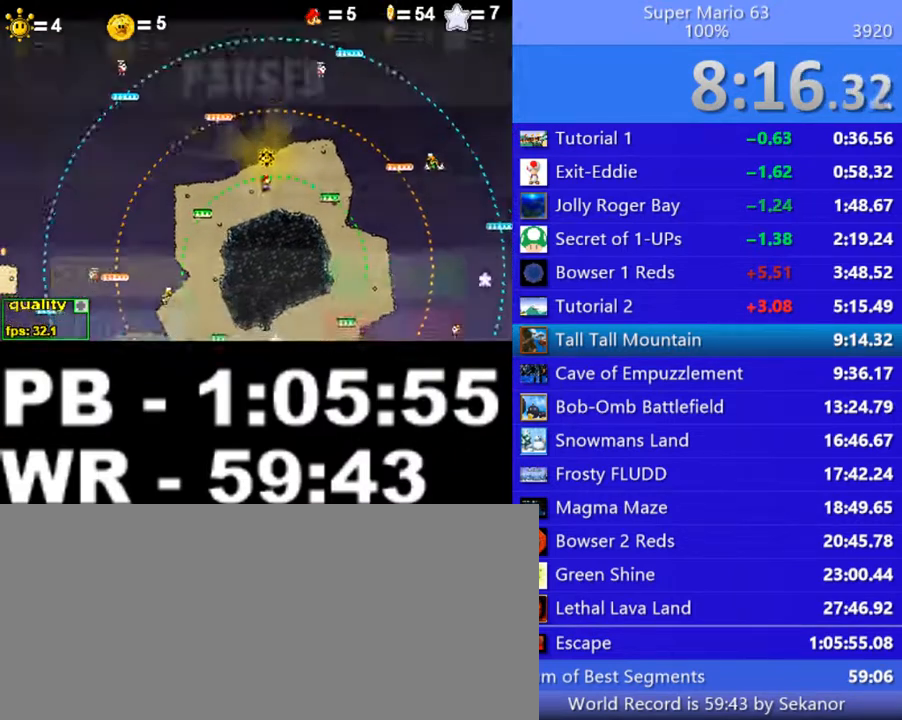
{"keys": ["right"], "events": [[50, "p", "up"], [150, "p", "down"], [300, "p", "up"]]}
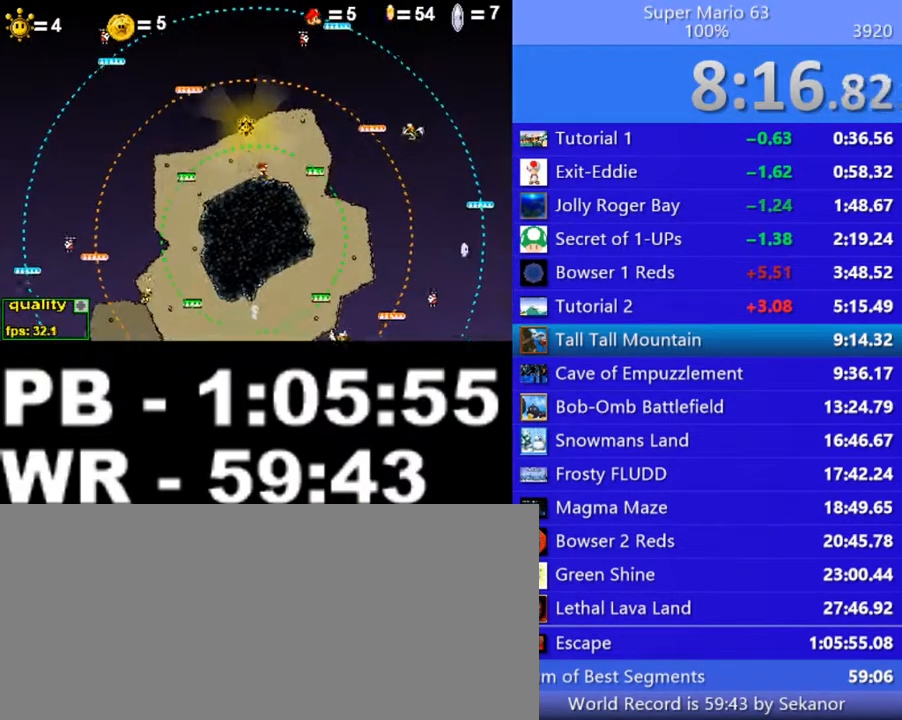
{"keys": ["right"], "events": [[100, "left", "down"], [100, "right", "up"], [100, "up", "down"], [450, "left", "up"], [450, "up", "up"], [500, "right", "down"]]}
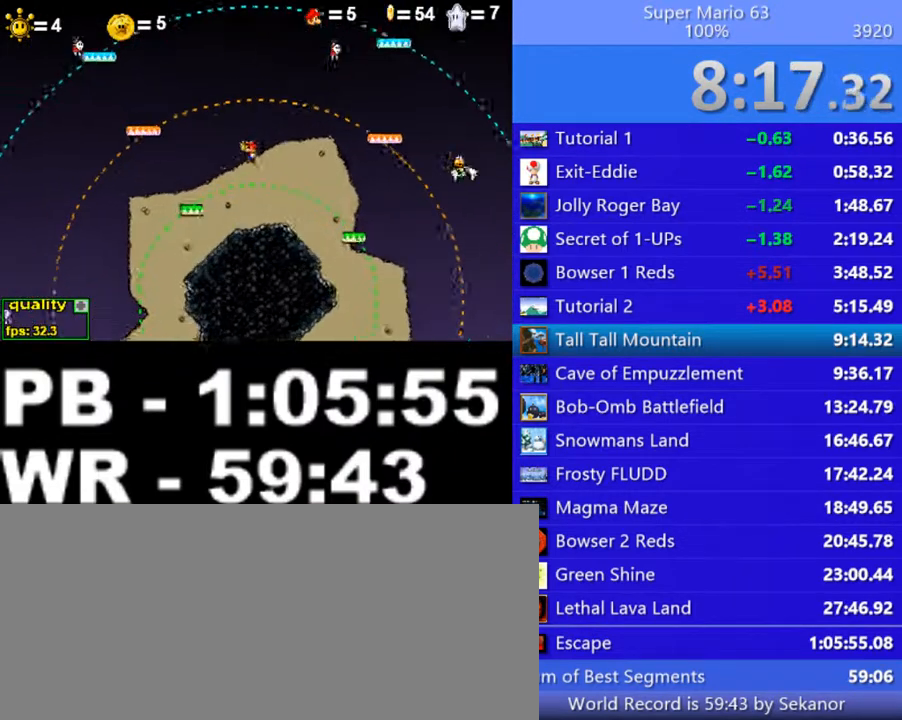
{"keys": [], "events": [[200, "p", "down"], [250, "right", "up"], [300, "p", "up"]]}
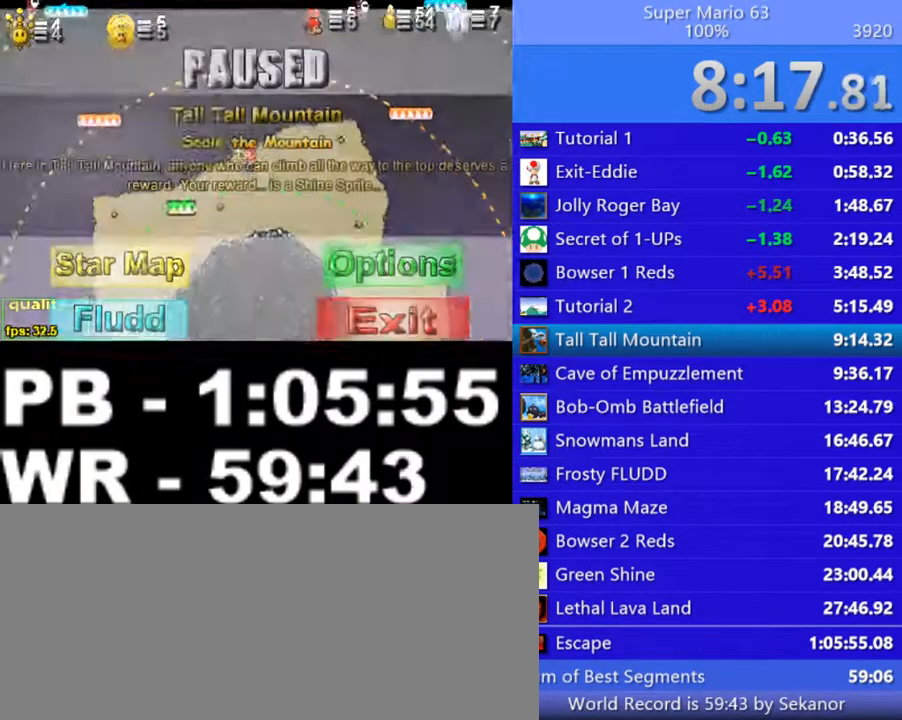
{"keys": [], "events": []}
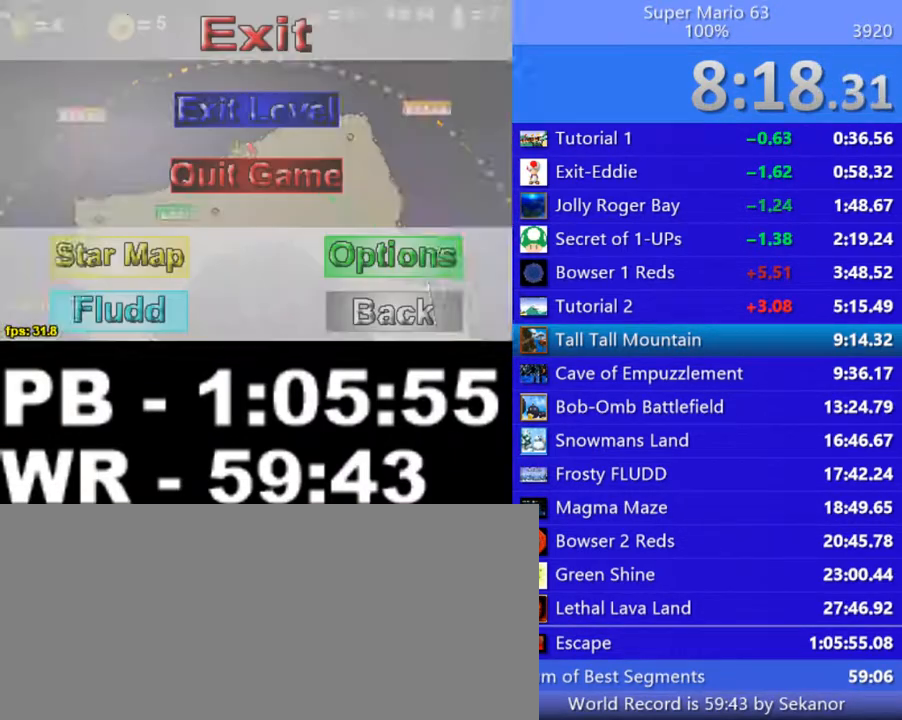
{"keys": [], "events": []}
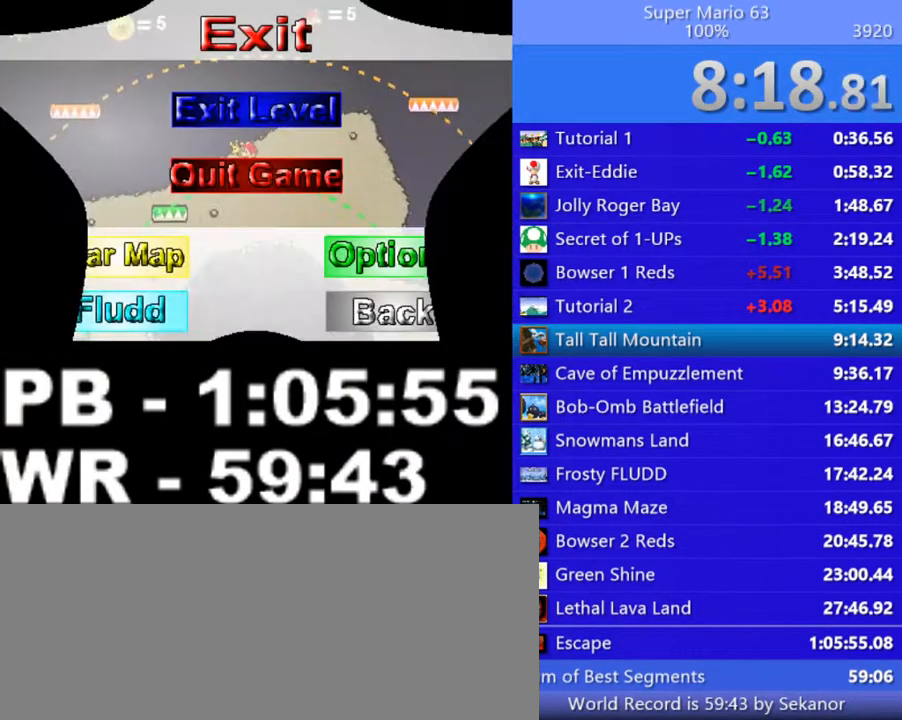
{"keys": [], "events": []}
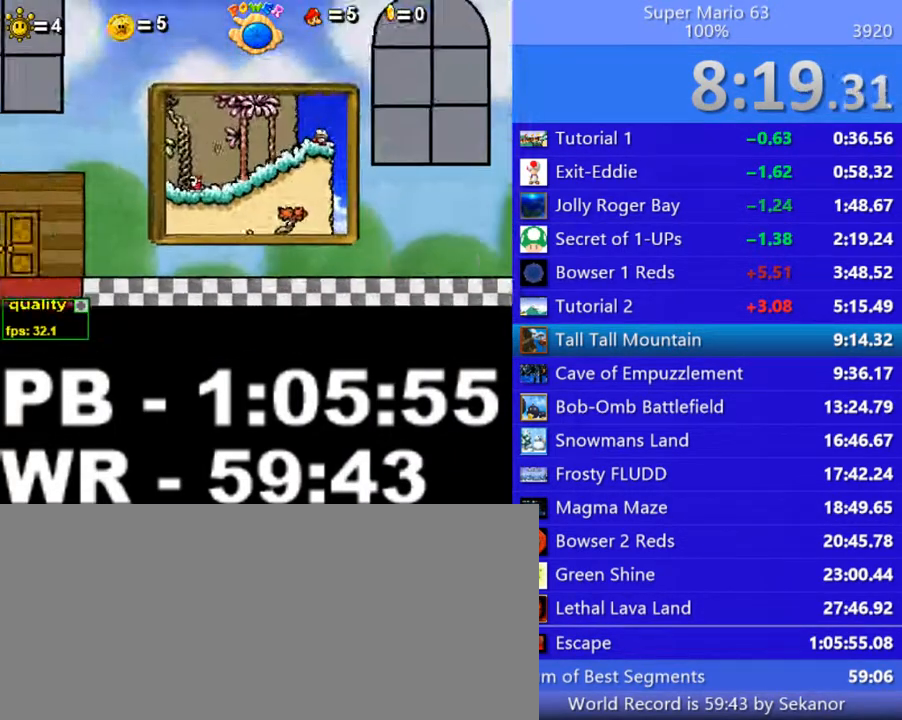
{"keys": [], "events": []}
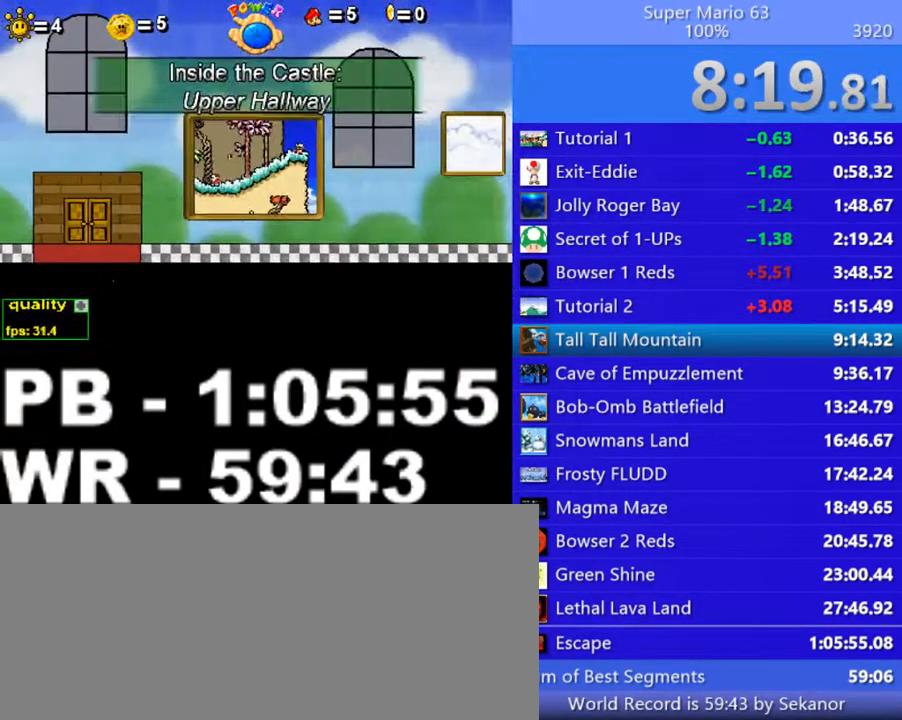
{"keys": ["up"], "events": [[250, "up", "down"]]}
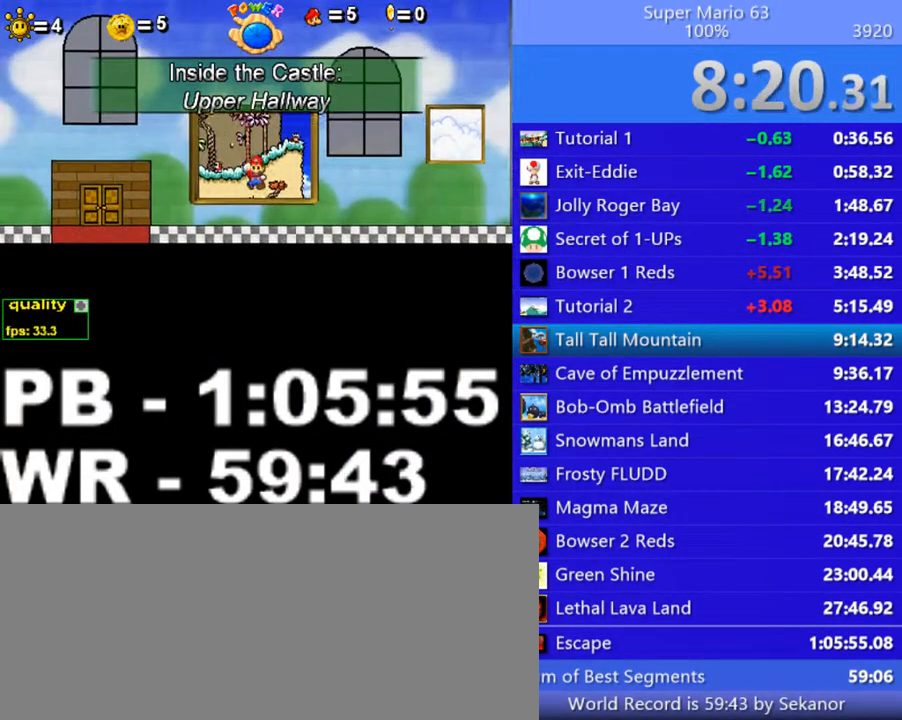
{"keys": ["up"], "events": []}
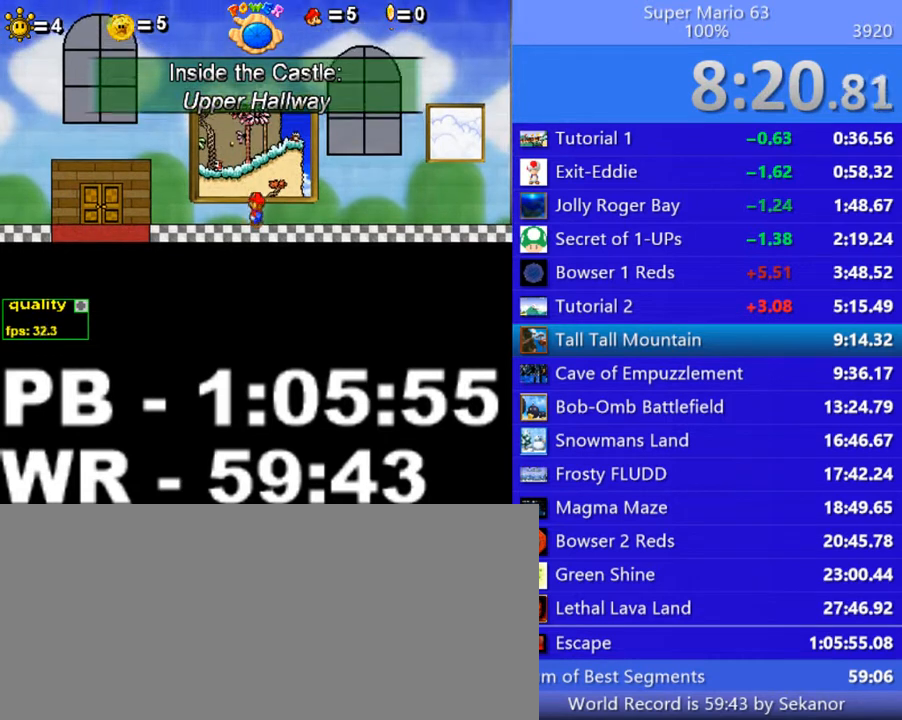
{"keys": ["up"], "events": []}
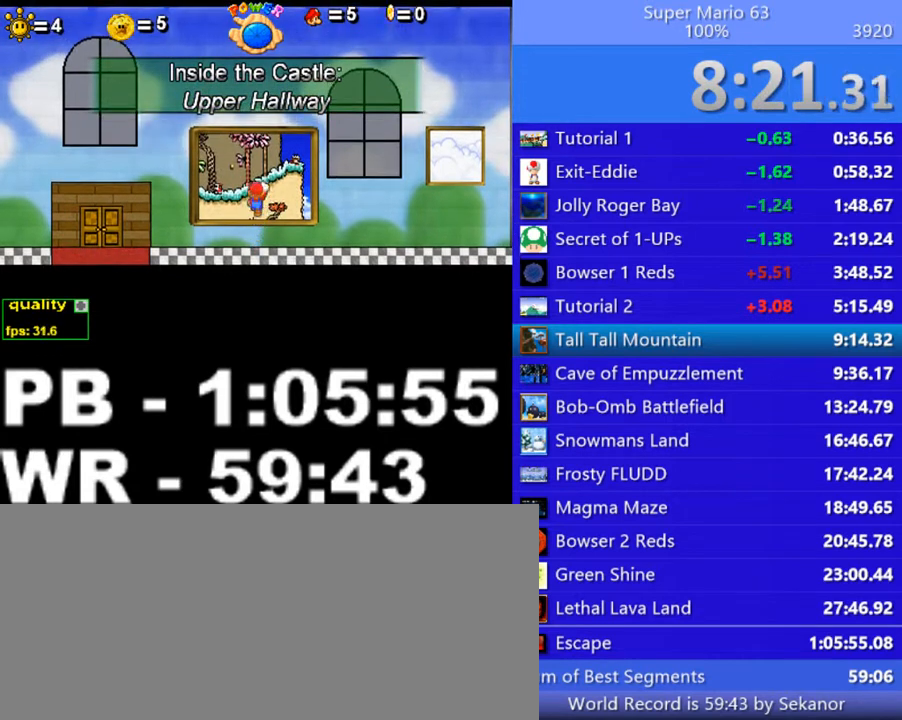
{"keys": ["up"], "events": []}
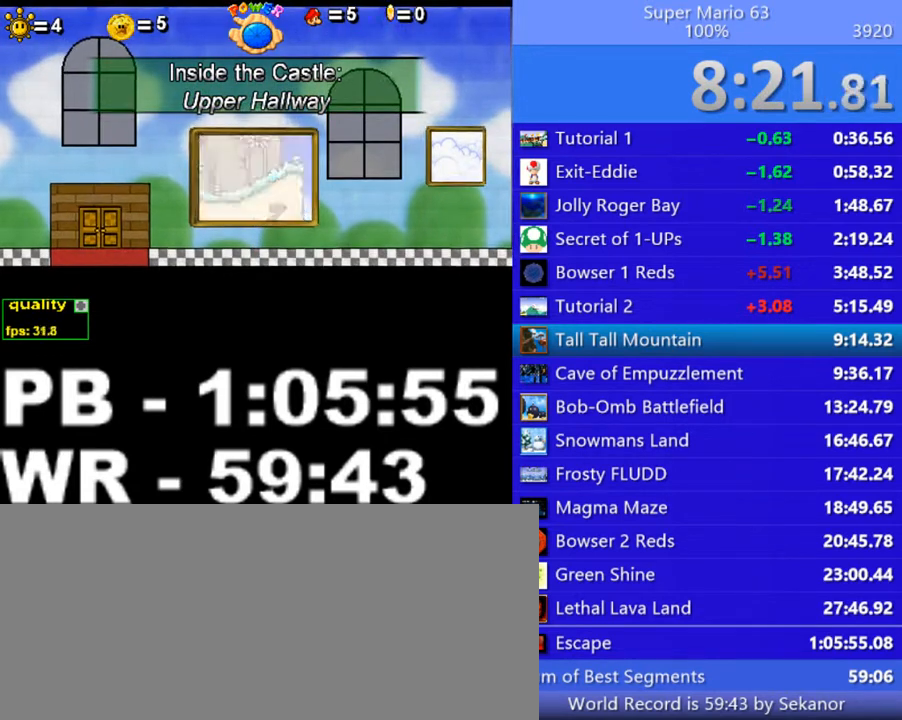
{"keys": [], "events": [[150, "up", "up"]]}
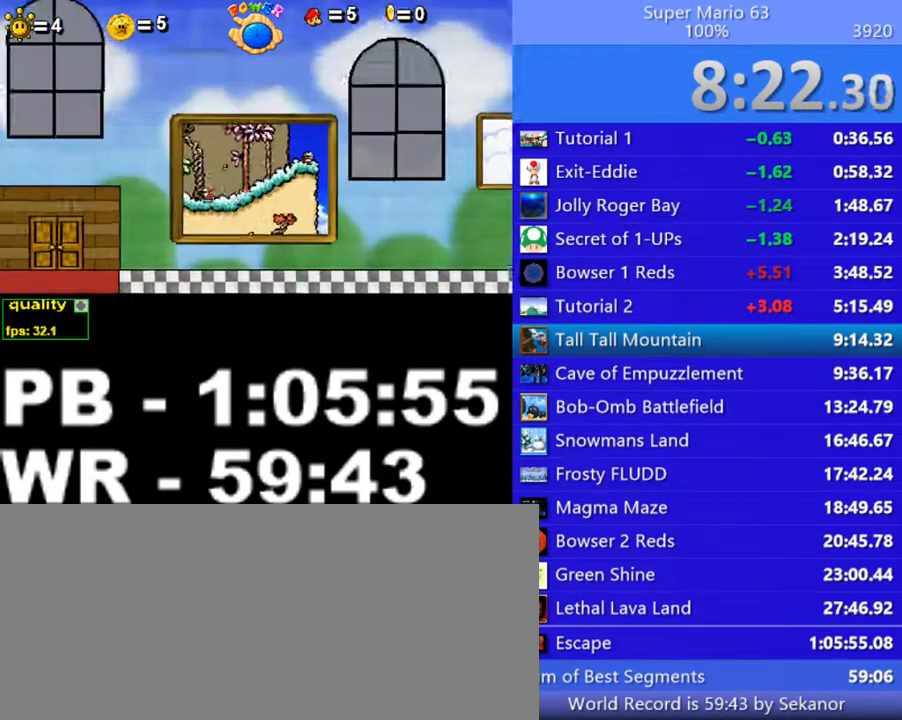
{"keys": [], "events": []}
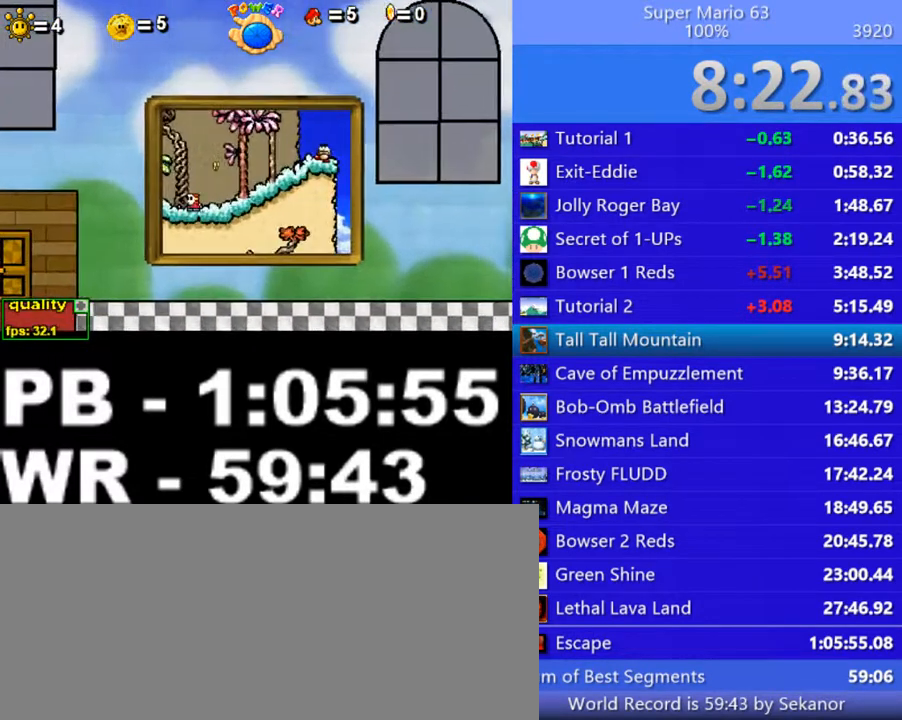
{"keys": [], "events": []}
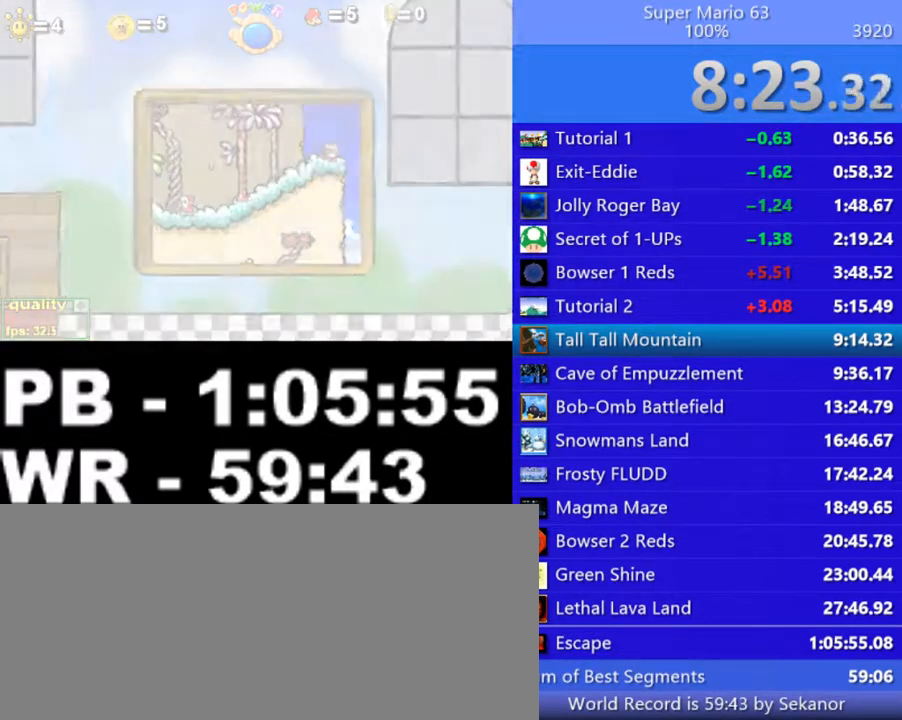
{"keys": ["z"], "events": [[100, "z", "down"]]}
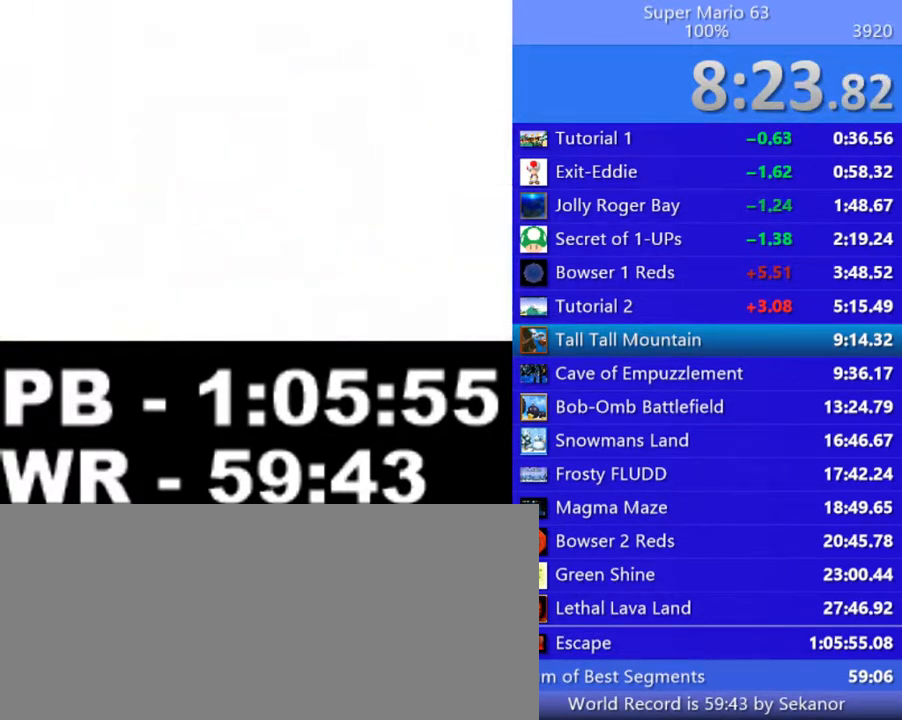
{"keys": [], "events": [[500, "z", "up"]]}
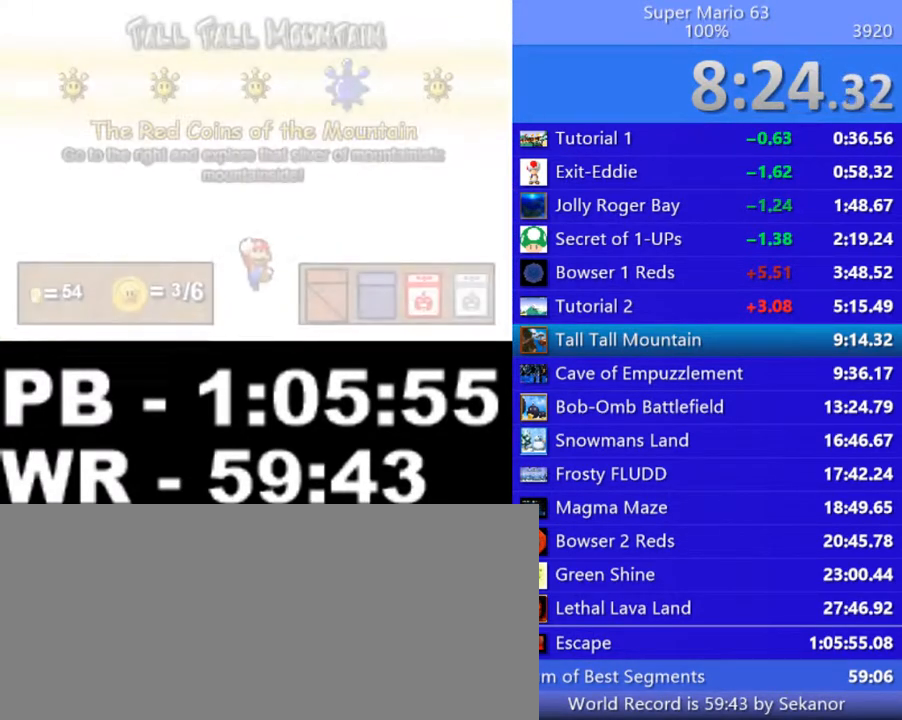
{"keys": [], "events": []}